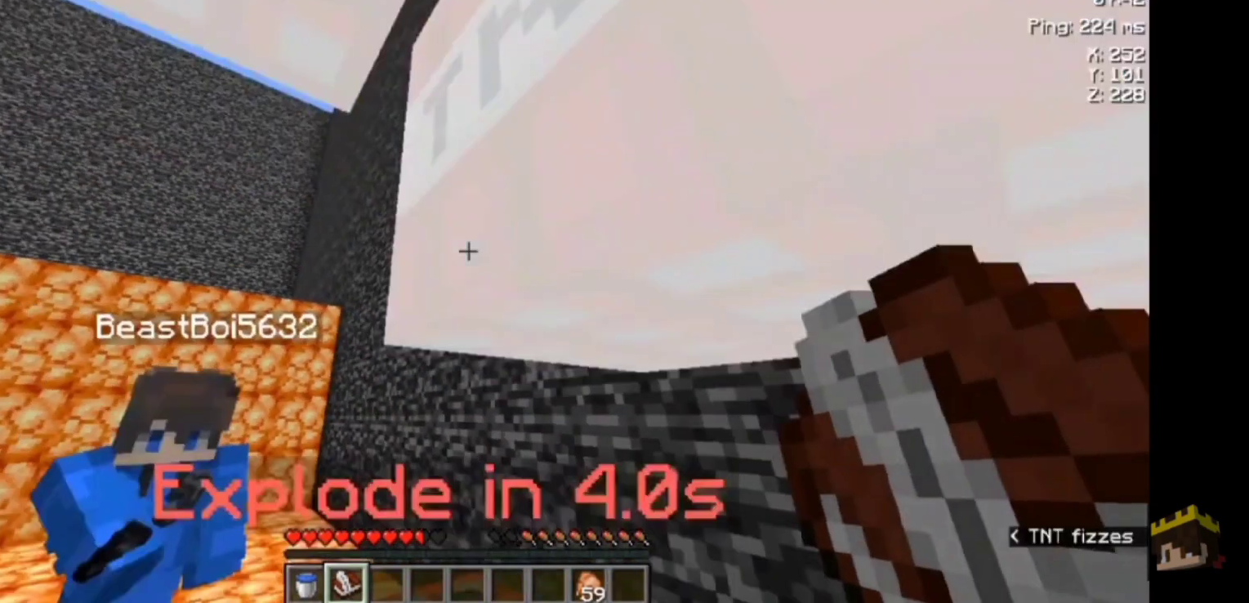
Gameplay with keyboard and mouse; each line is a JSON object with the keys and mouse buttons held at the frame after it. "events" lists presses ("down") and releases ("up") of "a", "d", "s", "space", "w", "mouse_left" and "mouse_right" between this image and that frame as [ms after this image, input, new state], when the widget could be followed in between. "mouse_left", "mouse_right" = the "left", "right" buttons of the "mouse" list. No other keys are recorded. Fast repeated clicks can show as one long hold. Not read: mouse_move.
{"keys": ["w"], "mouse": [], "events": [[200, "w", "down"]]}
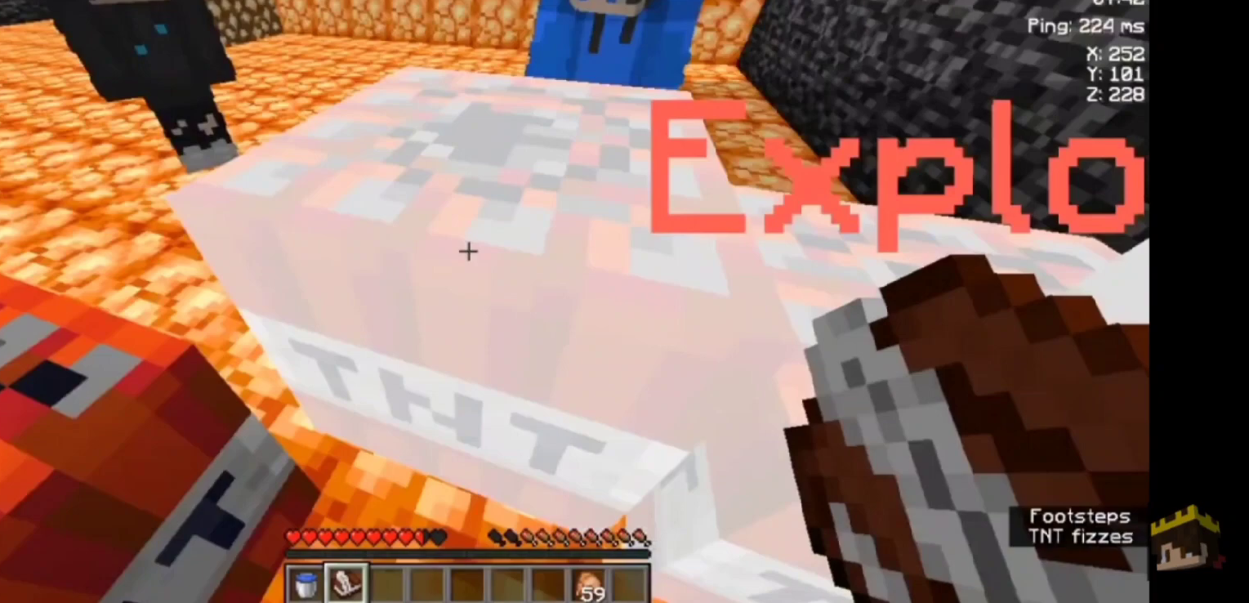
{"keys": [], "mouse": [], "events": [[200, "mouse_left", "down"], [333, "mouse_left", "up"], [333, "w", "up"]]}
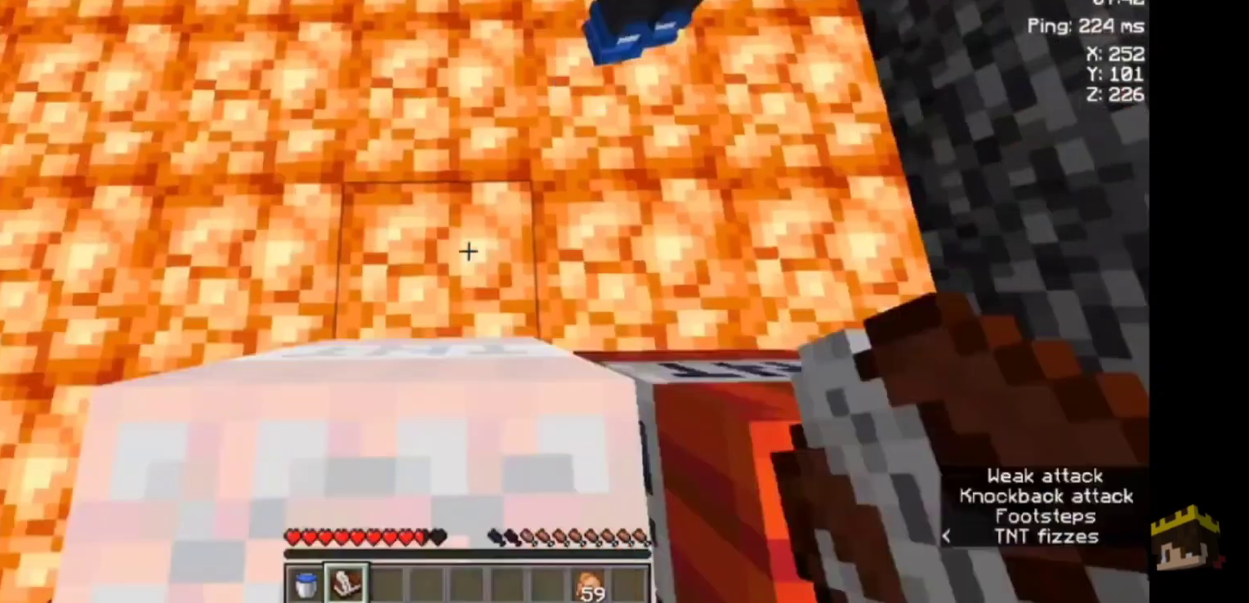
{"keys": ["a"], "mouse": [], "events": [[433, "s", "down"], [467, "a", "down"], [467, "s", "up"]]}
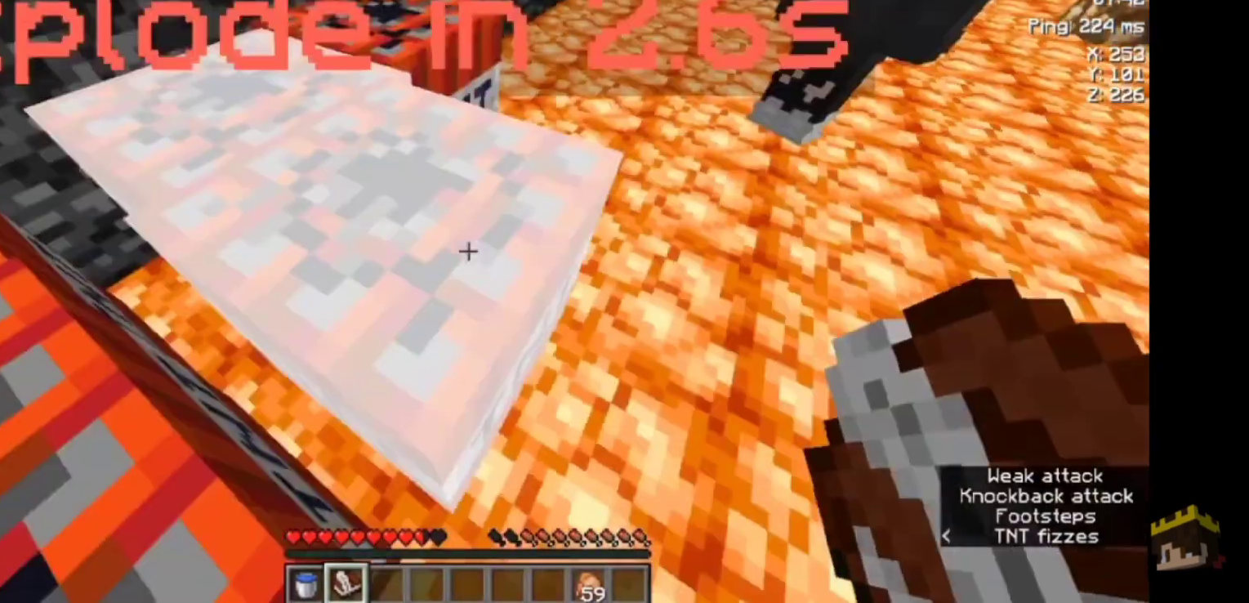
{"keys": ["w"], "mouse": [], "events": [[67, "w", "down"], [433, "a", "up"]]}
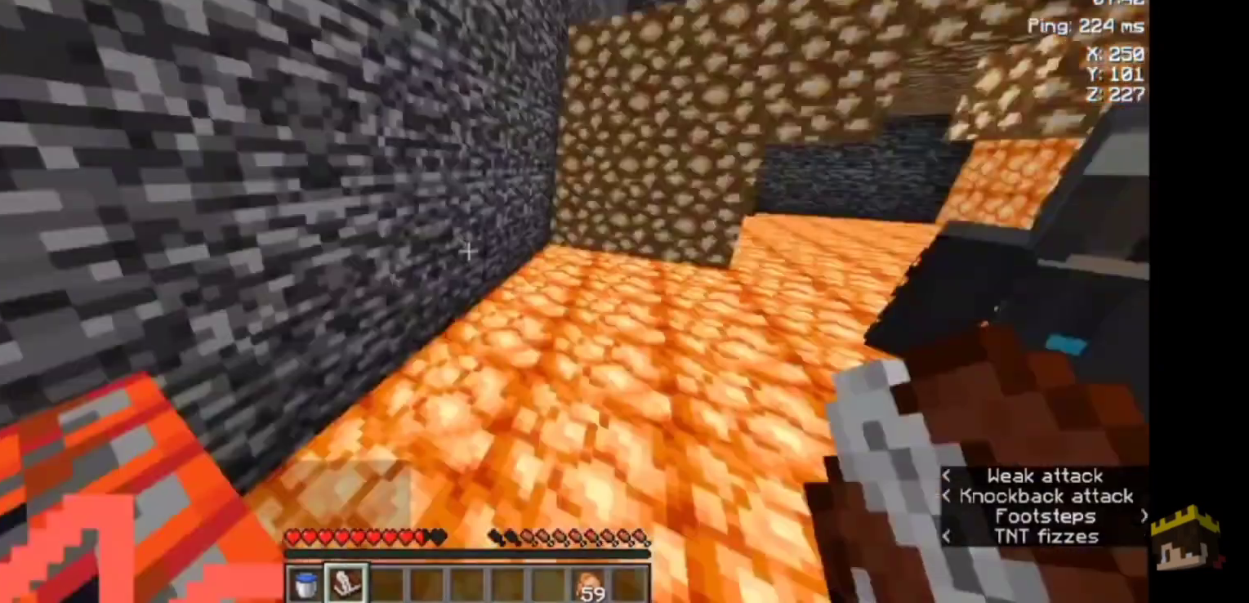
{"keys": ["d", "w"], "mouse": [], "events": [[333, "d", "down"]]}
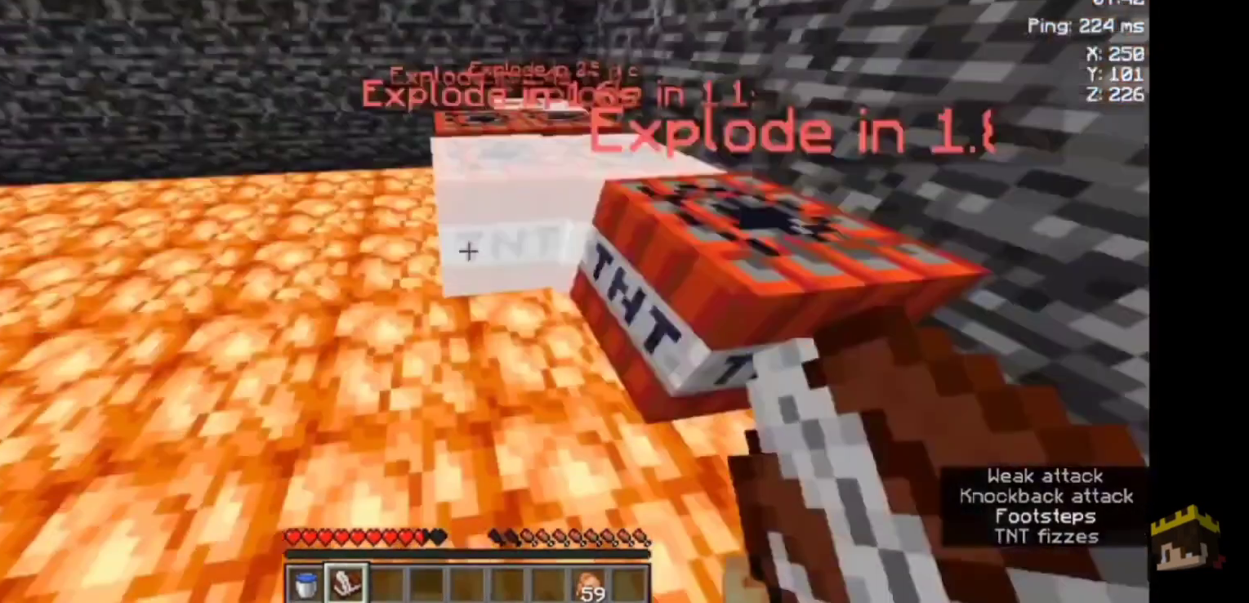
{"keys": ["w"], "mouse": [], "events": [[367, "a", "down"], [367, "d", "up"], [500, "a", "up"]]}
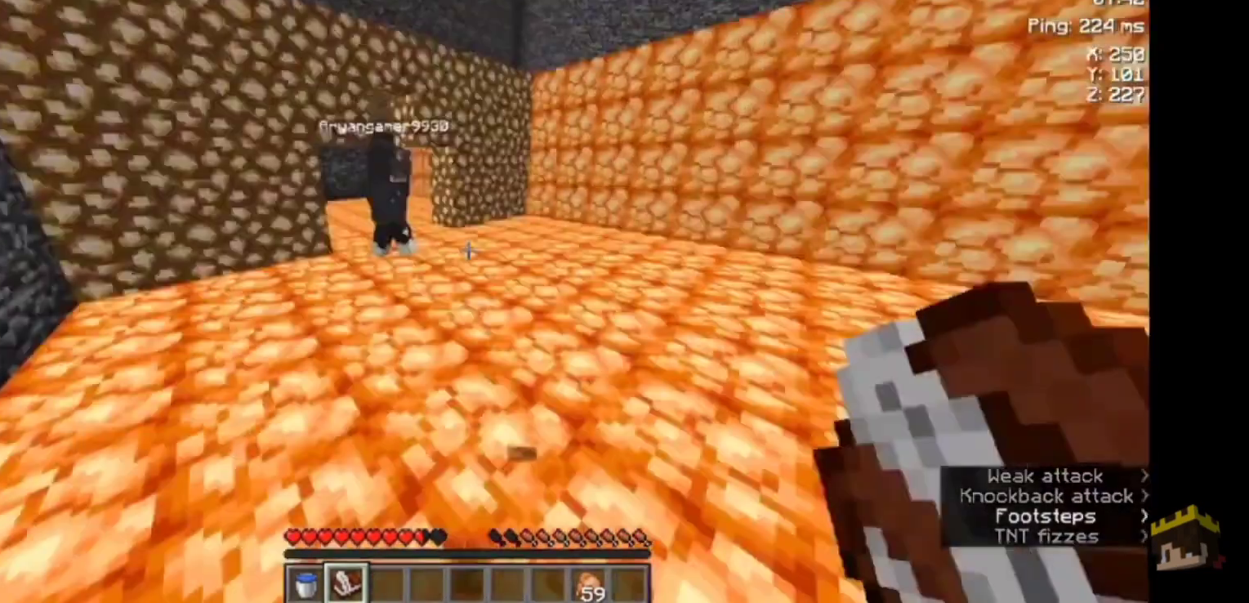
{"keys": [], "mouse": [], "events": [[433, "a", "down"], [467, "a", "up"], [467, "w", "up"]]}
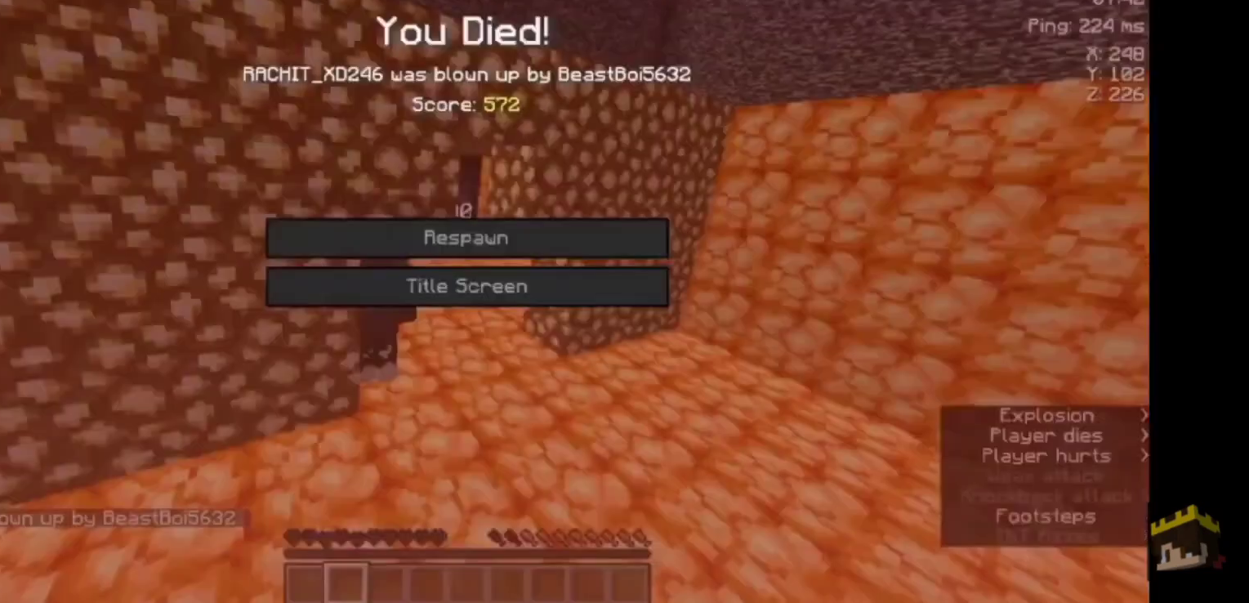
{"keys": [], "mouse": [], "events": []}
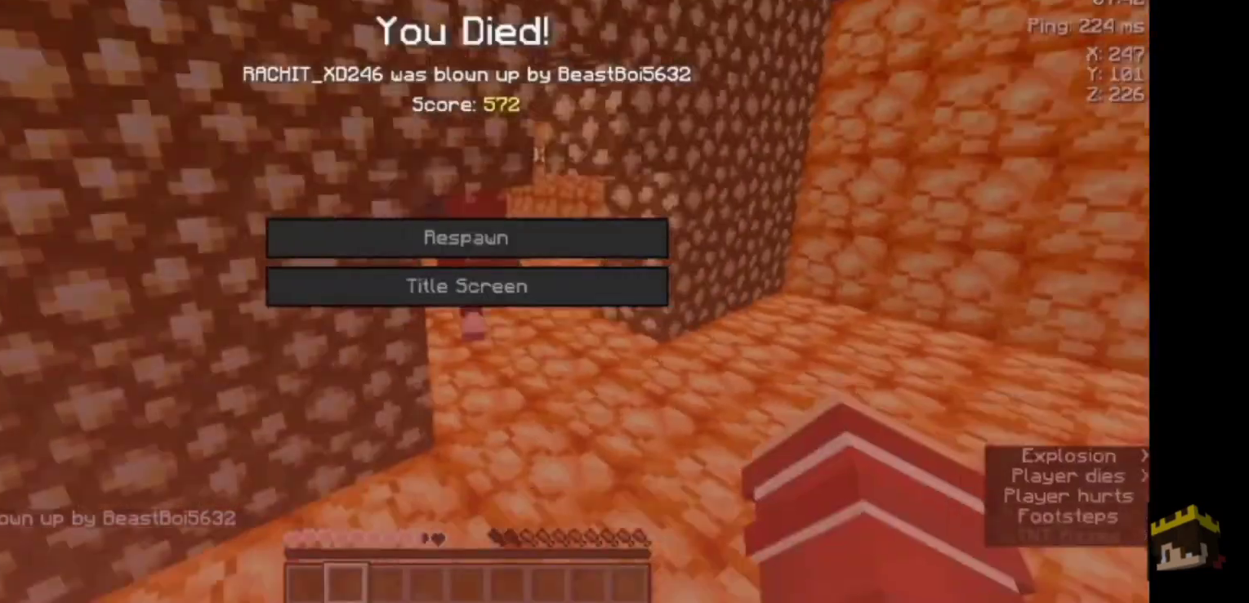
{"keys": [], "mouse": [], "events": []}
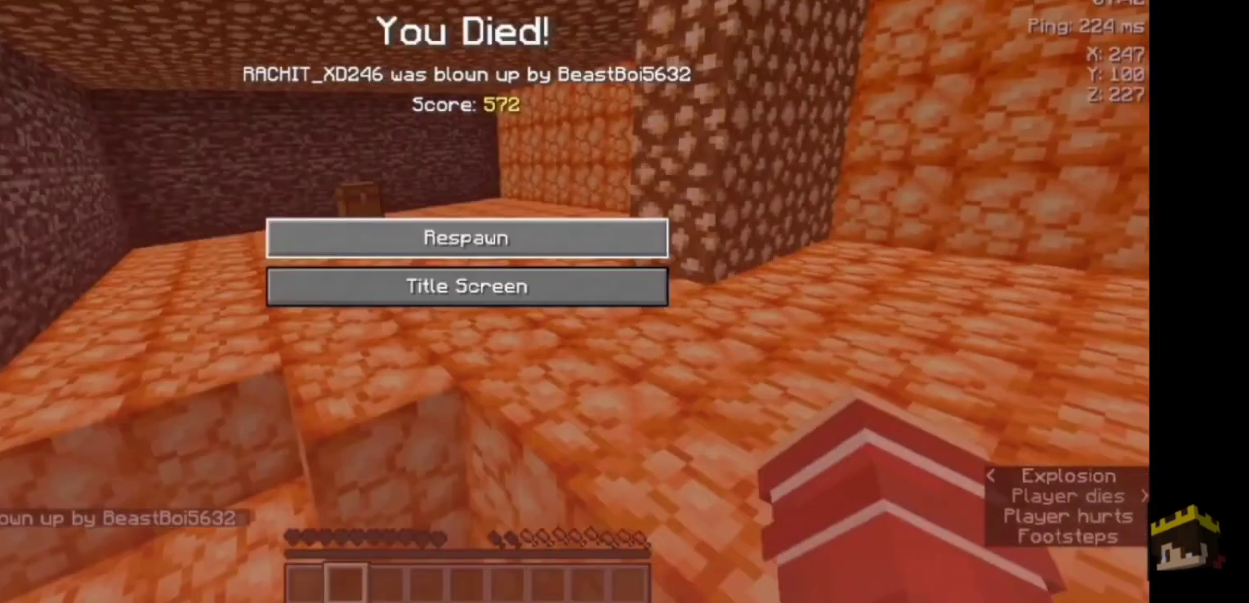
{"keys": [], "mouse": [], "events": []}
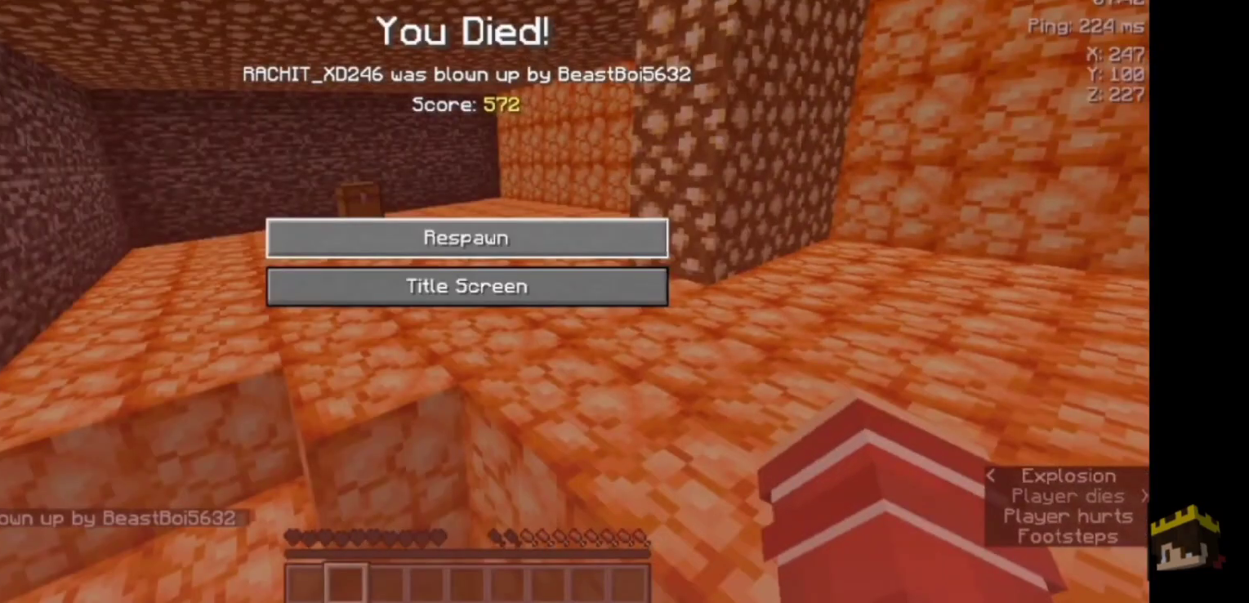
{"keys": [], "mouse": [], "events": []}
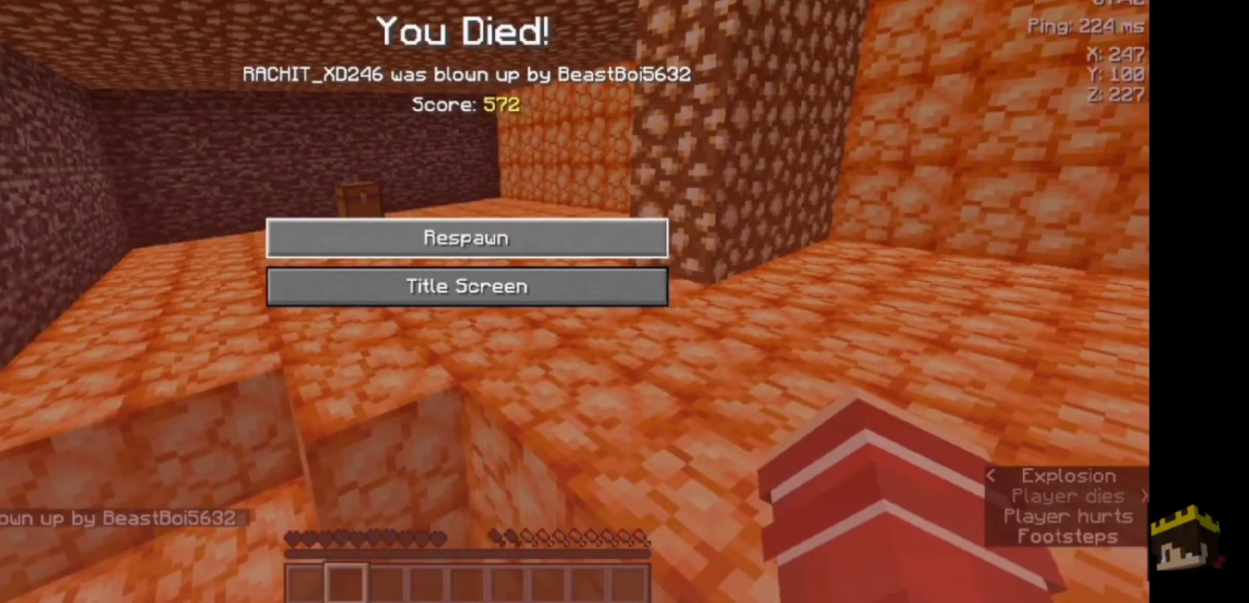
{"keys": [], "mouse": [], "events": []}
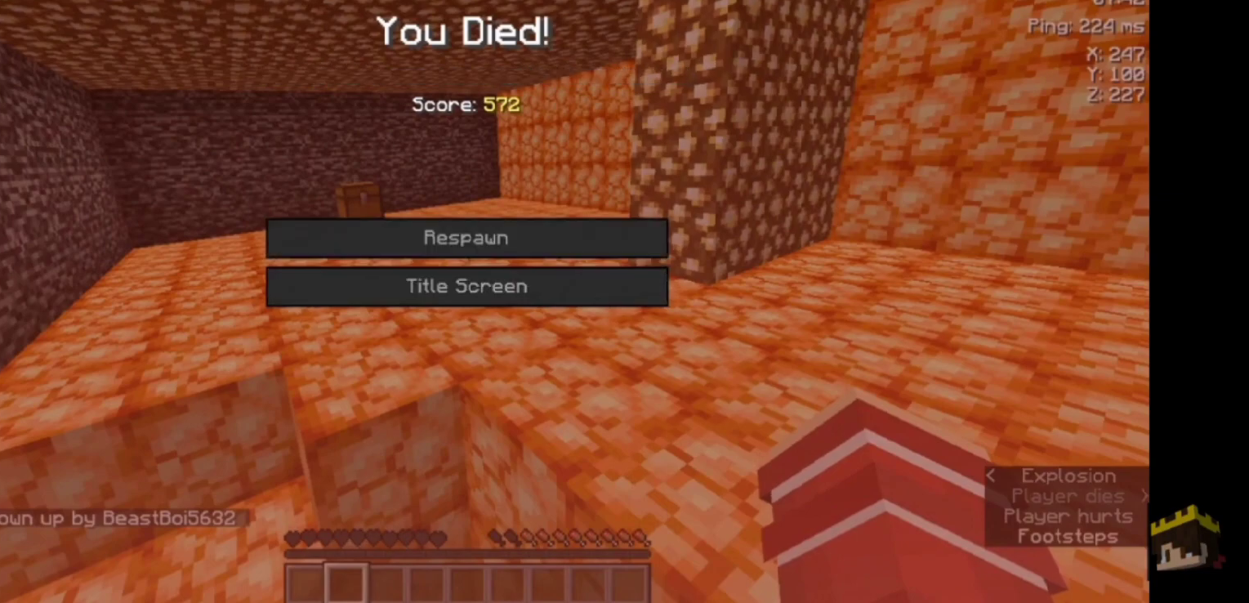
{"keys": [], "mouse": [], "events": []}
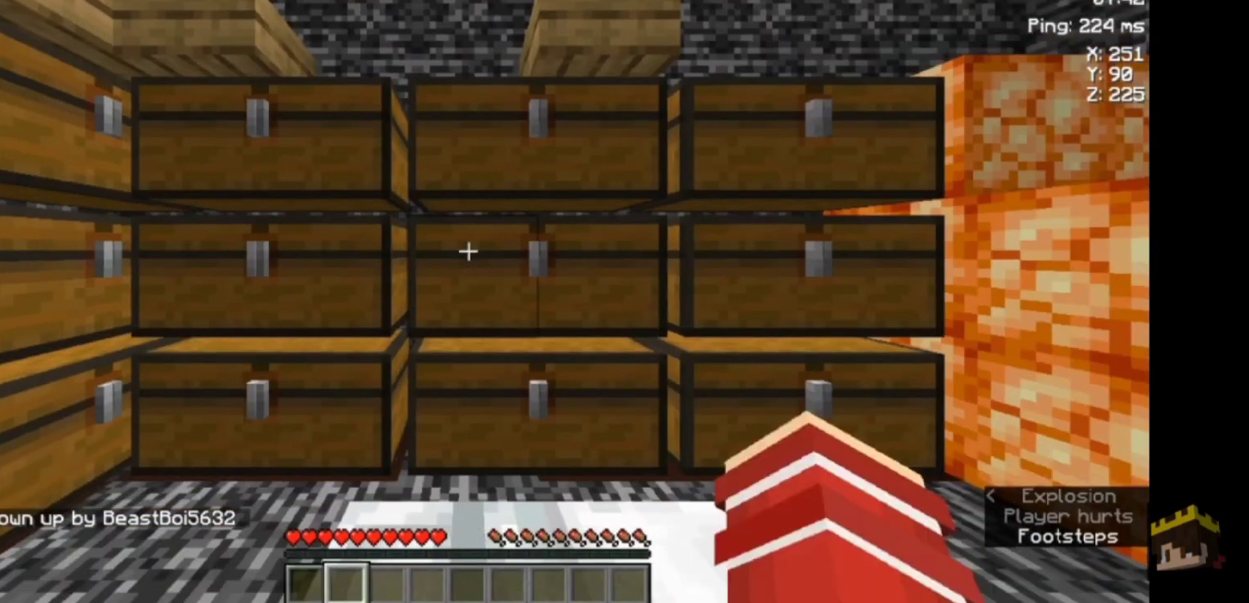
{"keys": [], "mouse": [], "events": []}
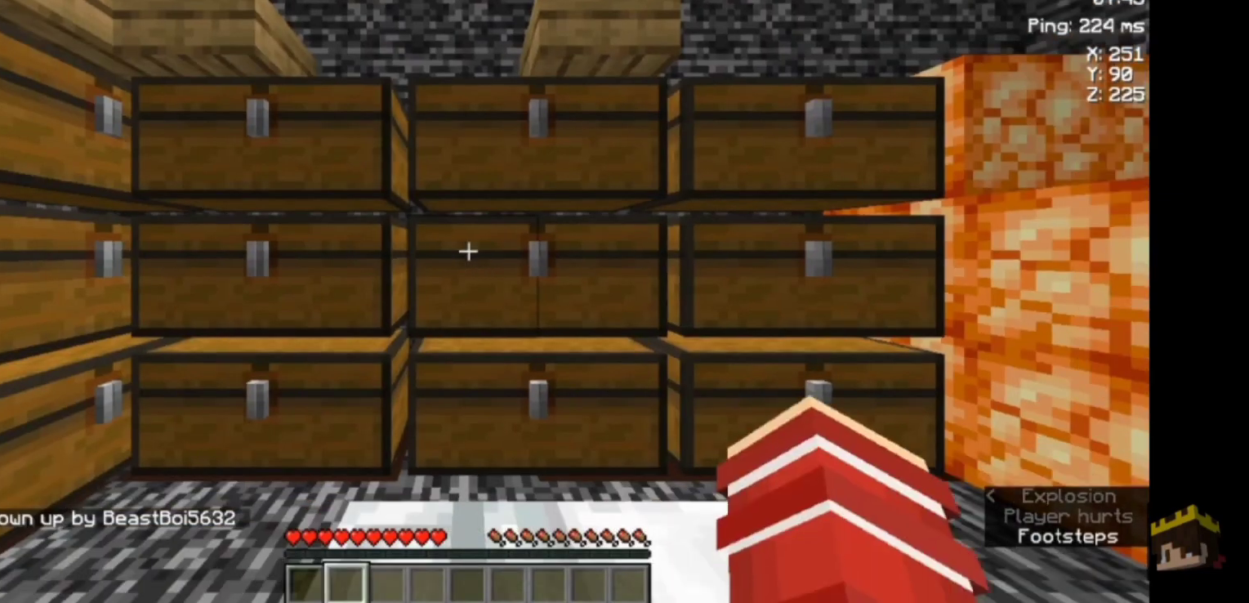
{"keys": [], "mouse": [], "events": []}
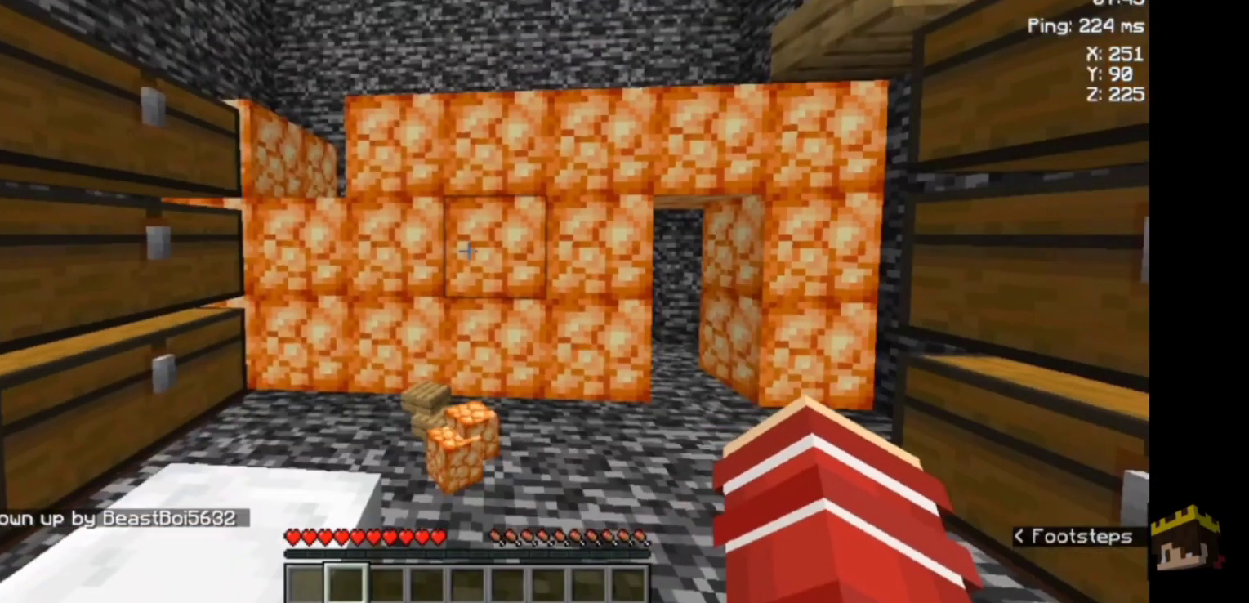
{"keys": [], "mouse": [], "events": []}
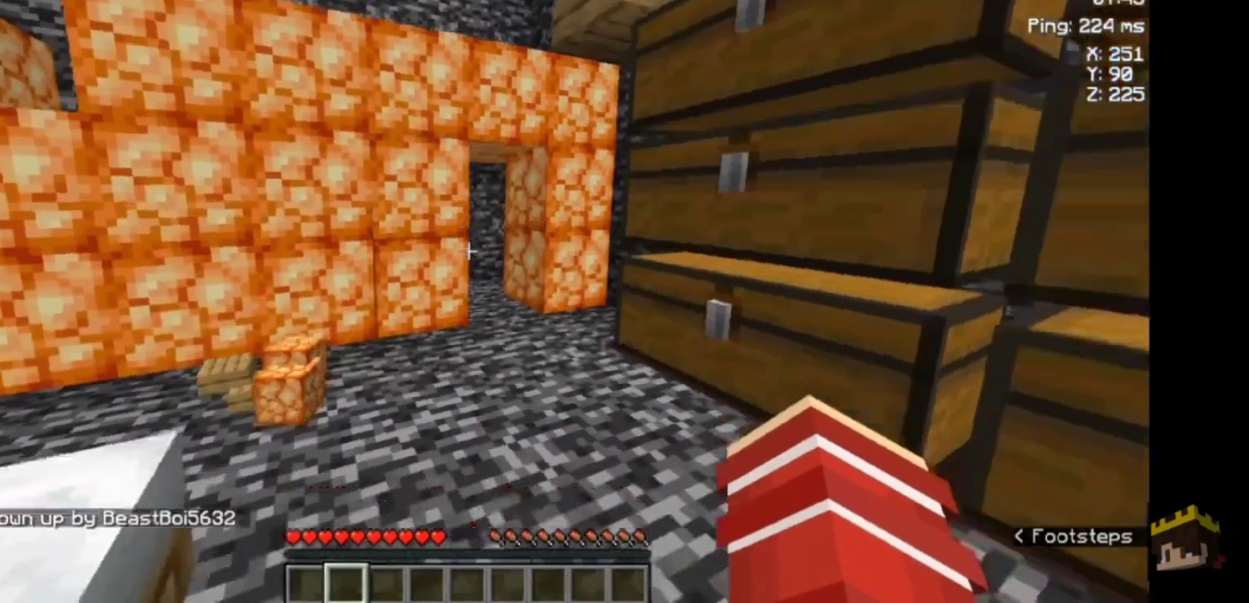
{"keys": [], "mouse": [], "events": []}
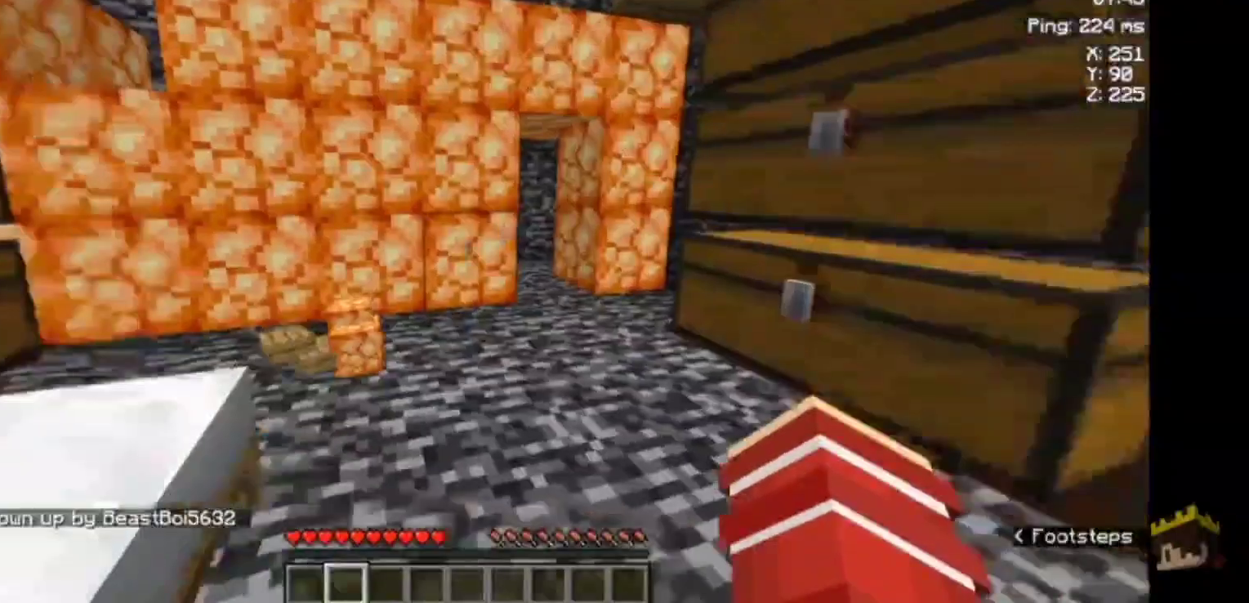
{"keys": [], "mouse": ["left"], "events": [[433, "mouse_left", "down"]]}
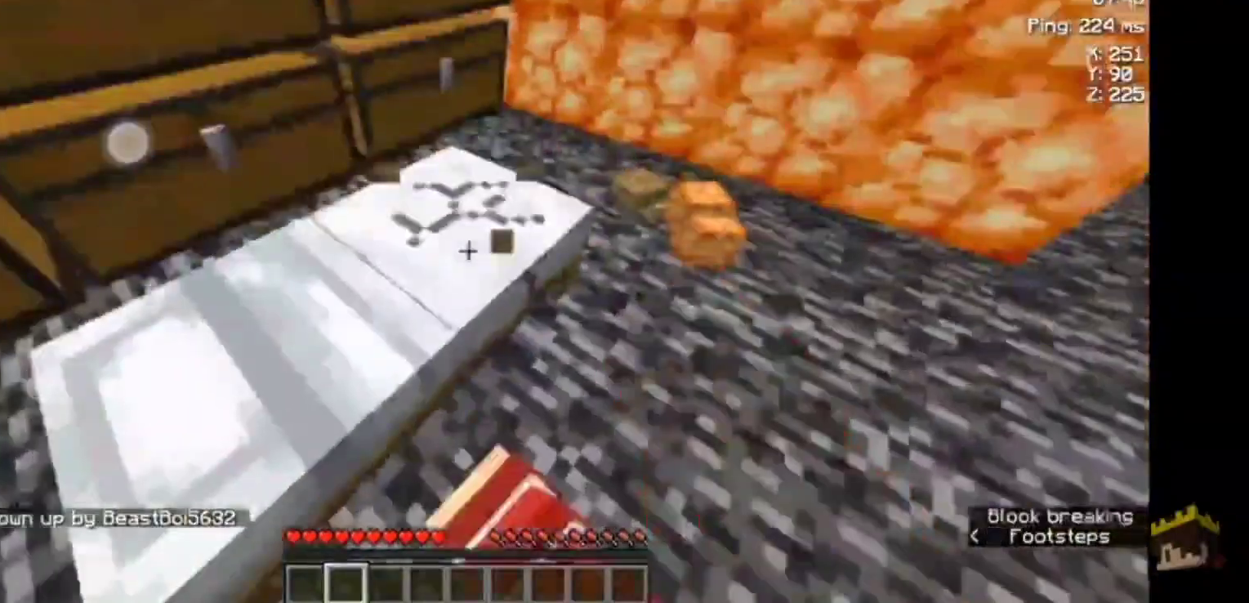
{"keys": [], "mouse": [], "events": [[33, "mouse_left", "up"]]}